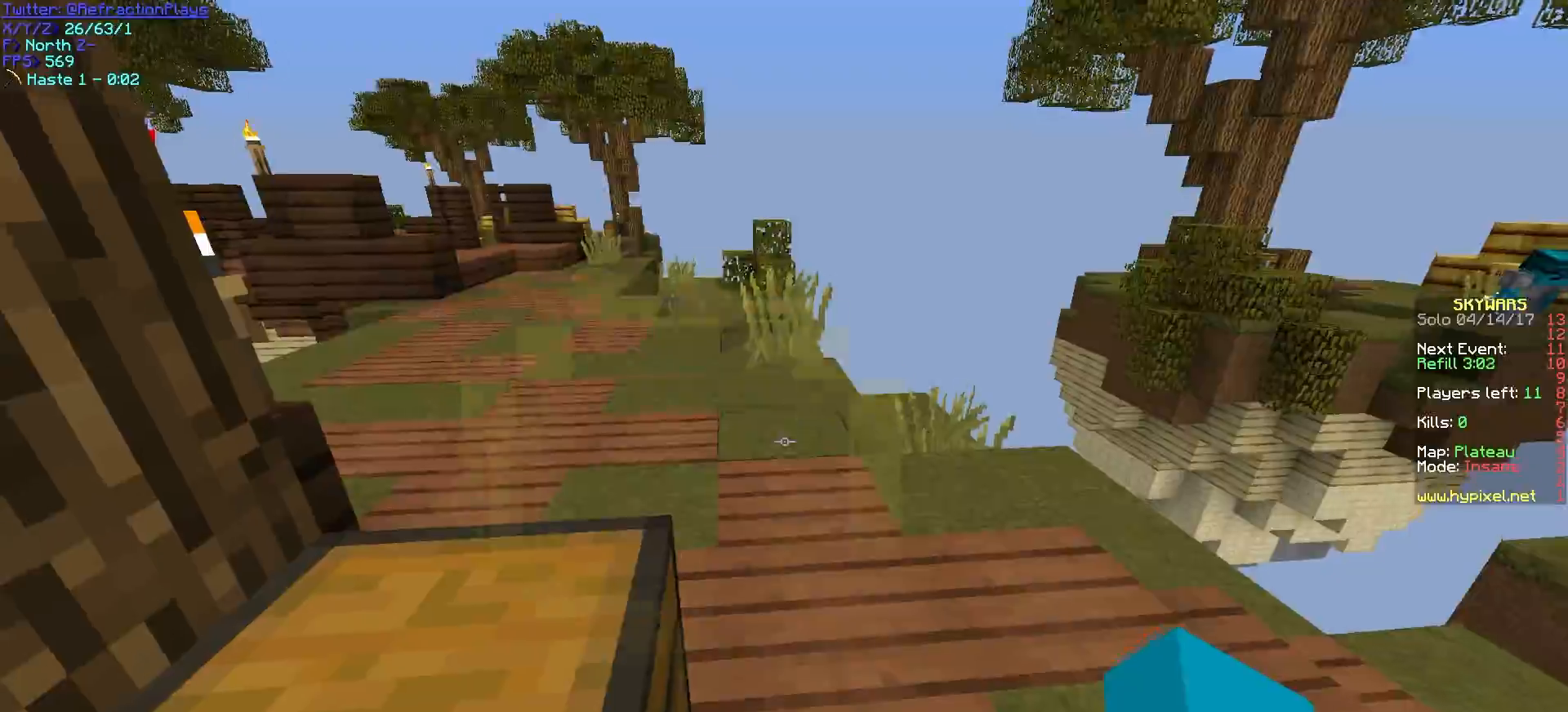
Gameplay with keyboard and mouse; each line is a JSON object with the keys and mouse buttons held at the frame after it. "events" lists presses ("down") and releases ("up") of "a", "d", "s", "w", "mouse_left" and "mouse_right" between this image and that frame as [ms after this image, input, new state], when the widget could be followed in between. "mouse_left", "mouse_right" = the "left", "right" buttons of the "mouse" list. No other keys are recorded. Fast repeated clicks can show as one long hold. Mouse movement is not recorded.
{"keys": ["w"], "mouse": [], "events": [[33, "w", "down"]]}
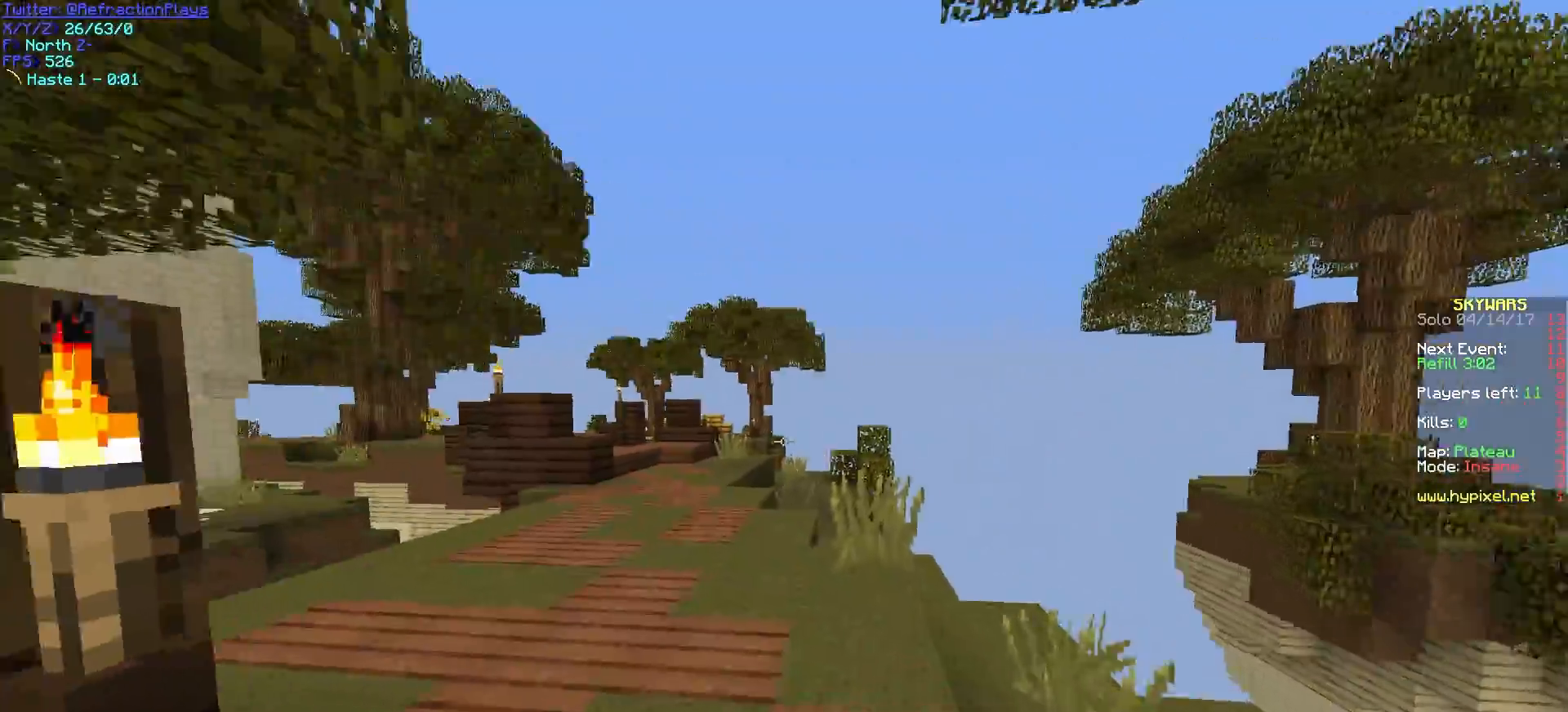
{"keys": ["w"], "mouse": [], "events": [[83, "mouse_left", "down"], [100, "mouse_right", "down"], [250, "mouse_left", "up"], [250, "mouse_right", "up"]]}
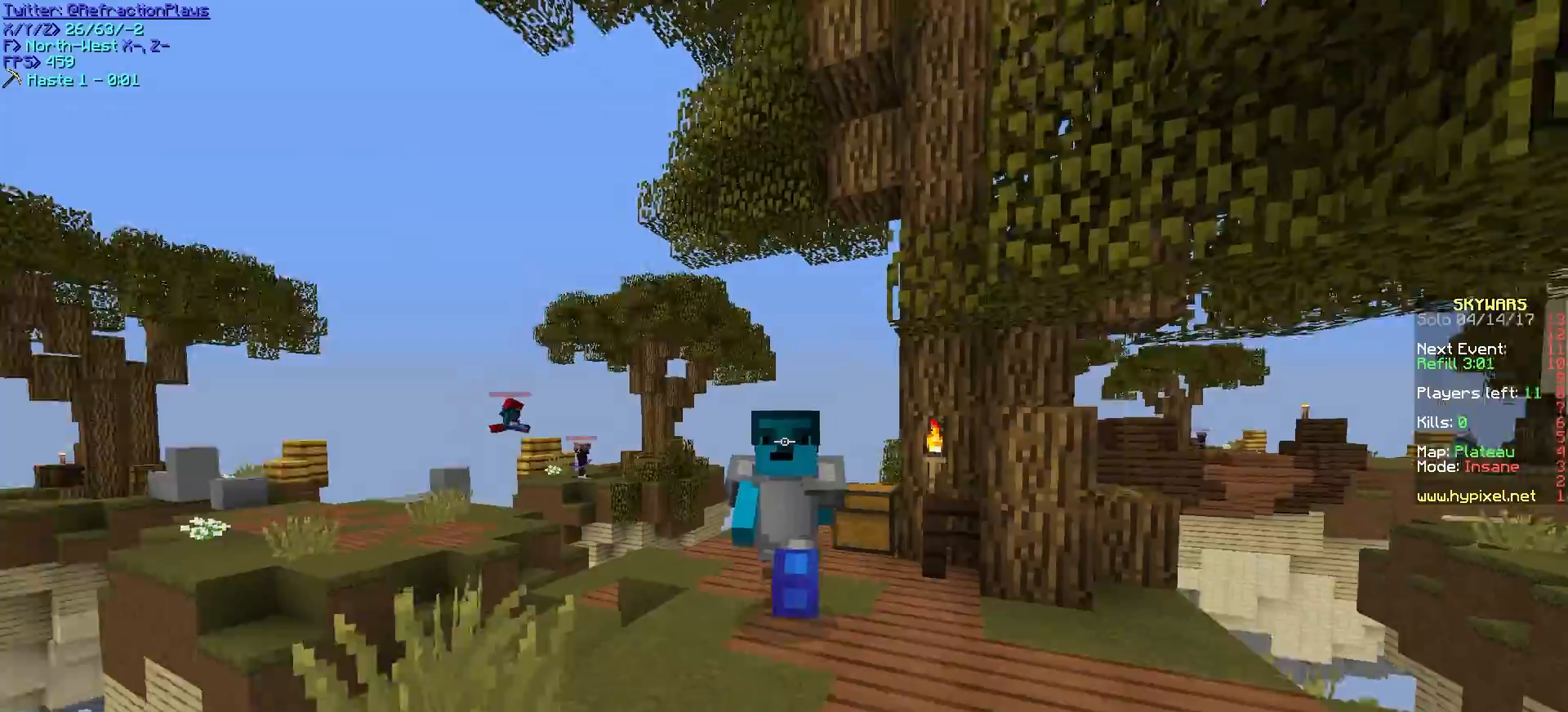
{"keys": ["w"], "mouse": [], "events": []}
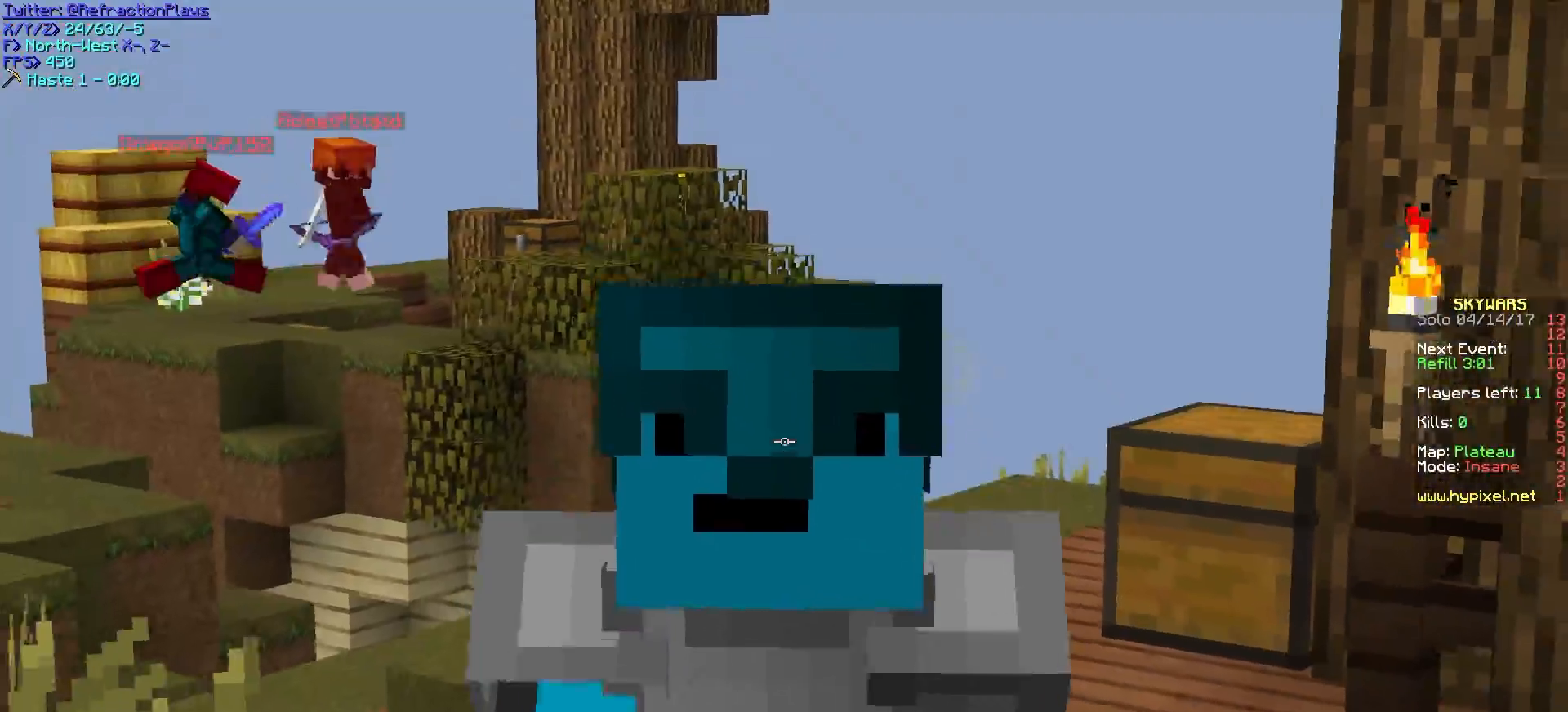
{"keys": ["w"], "mouse": [], "events": []}
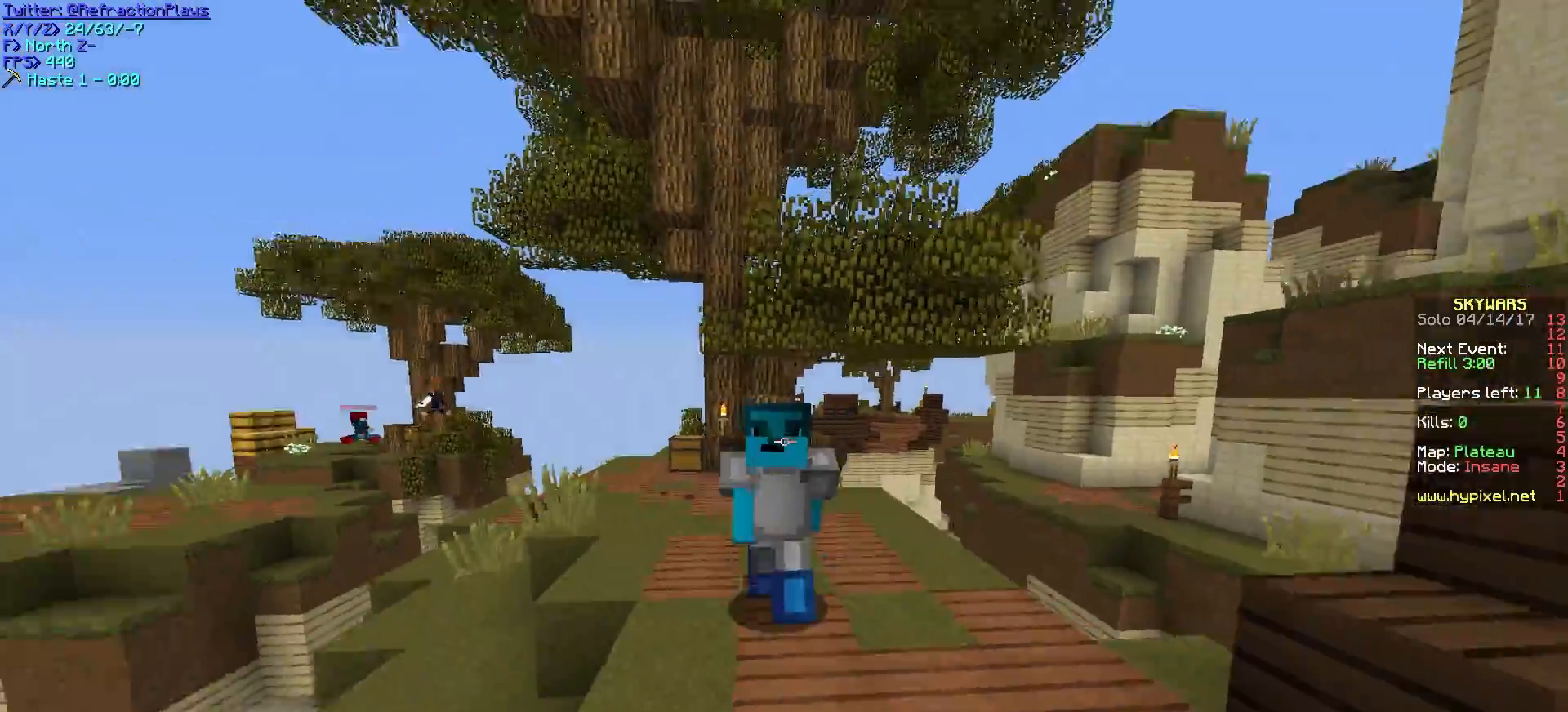
{"keys": [], "mouse": [], "events": [[400, "w", "up"]]}
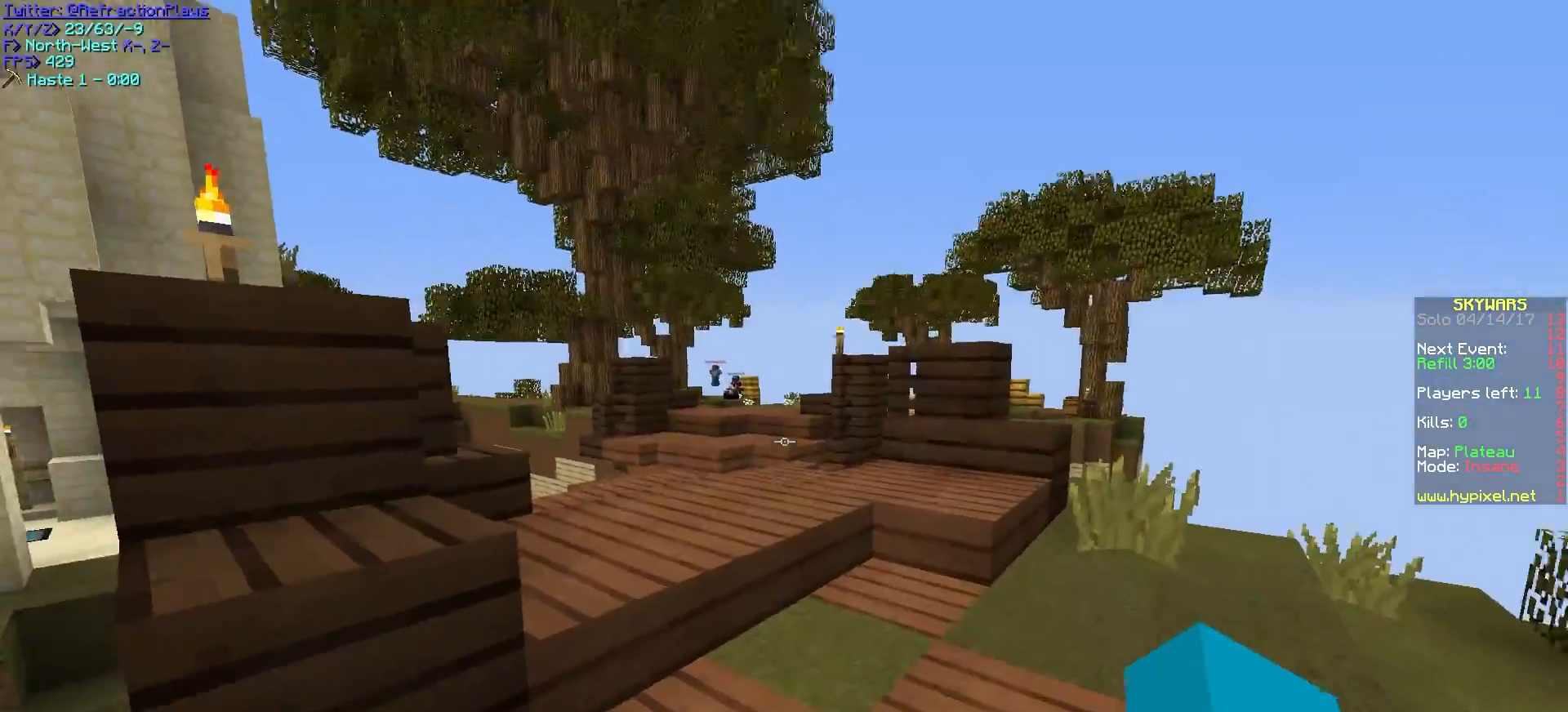
{"keys": ["w"], "mouse": [], "events": [[83, "w", "down"]]}
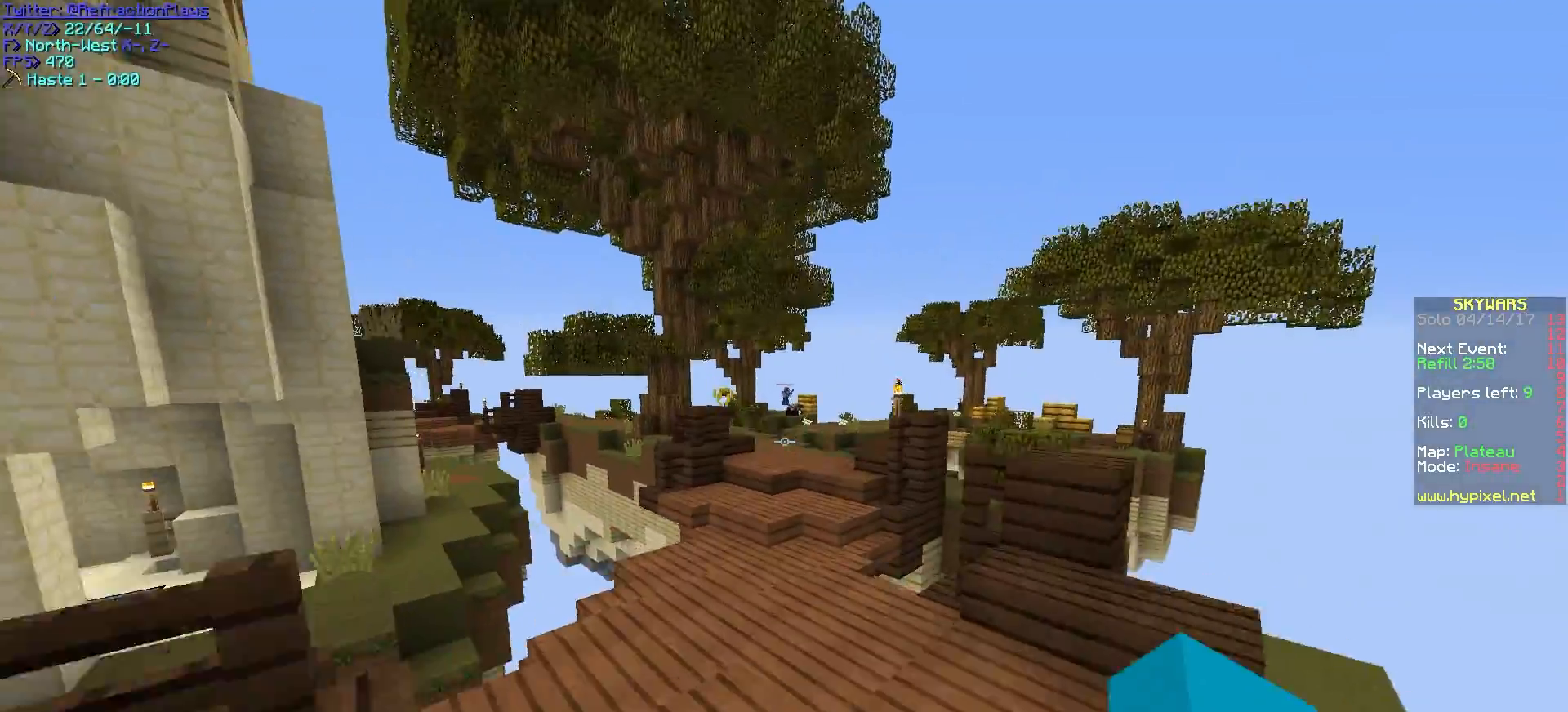
{"keys": ["w"], "mouse": [], "events": []}
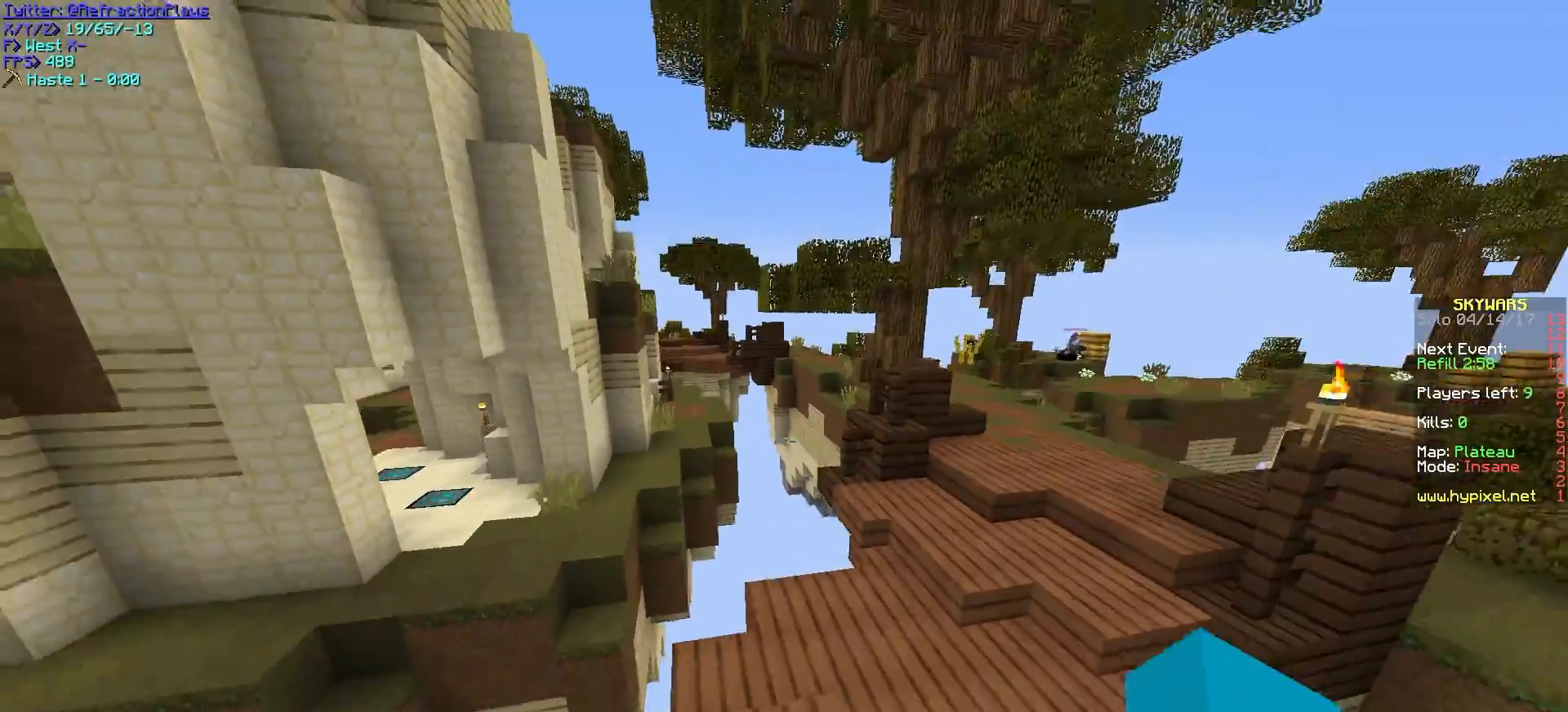
{"keys": ["w"], "mouse": ["left", "right"], "events": [[417, "mouse_right", "down"], [450, "mouse_left", "down"]]}
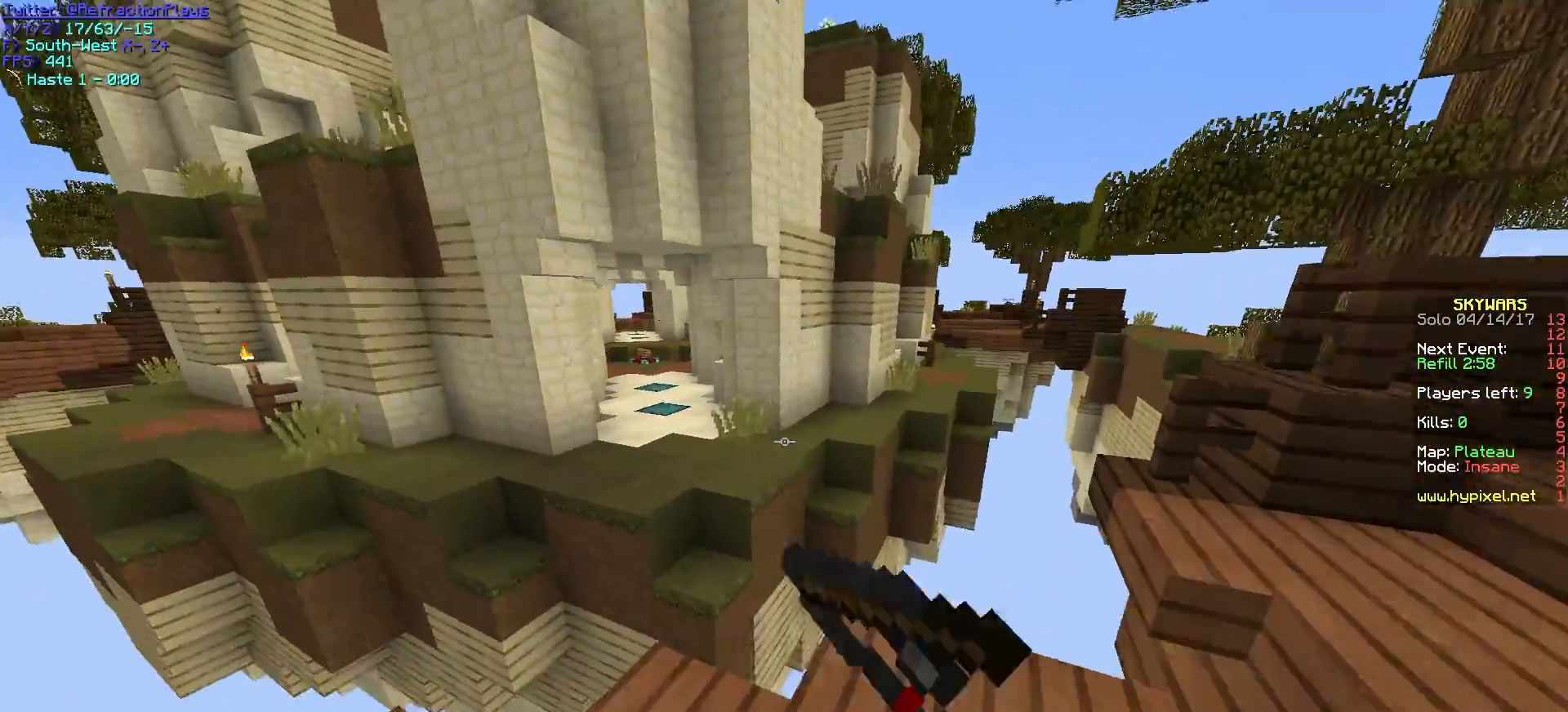
{"keys": ["w"], "mouse": [], "events": [[100, "mouse_left", "up"], [150, "mouse_right", "up"], [283, "d", "down"], [417, "d", "up"]]}
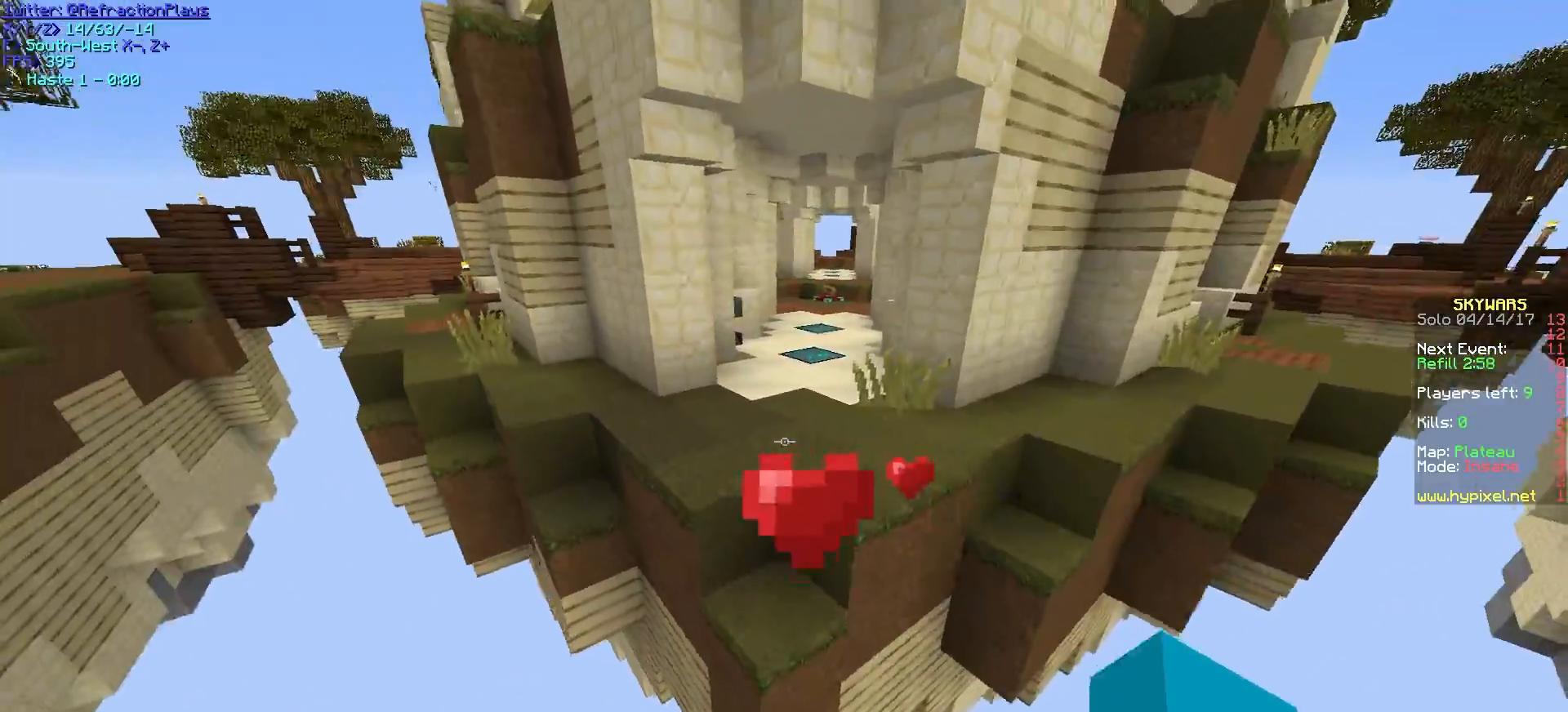
{"keys": ["w"], "mouse": [], "events": []}
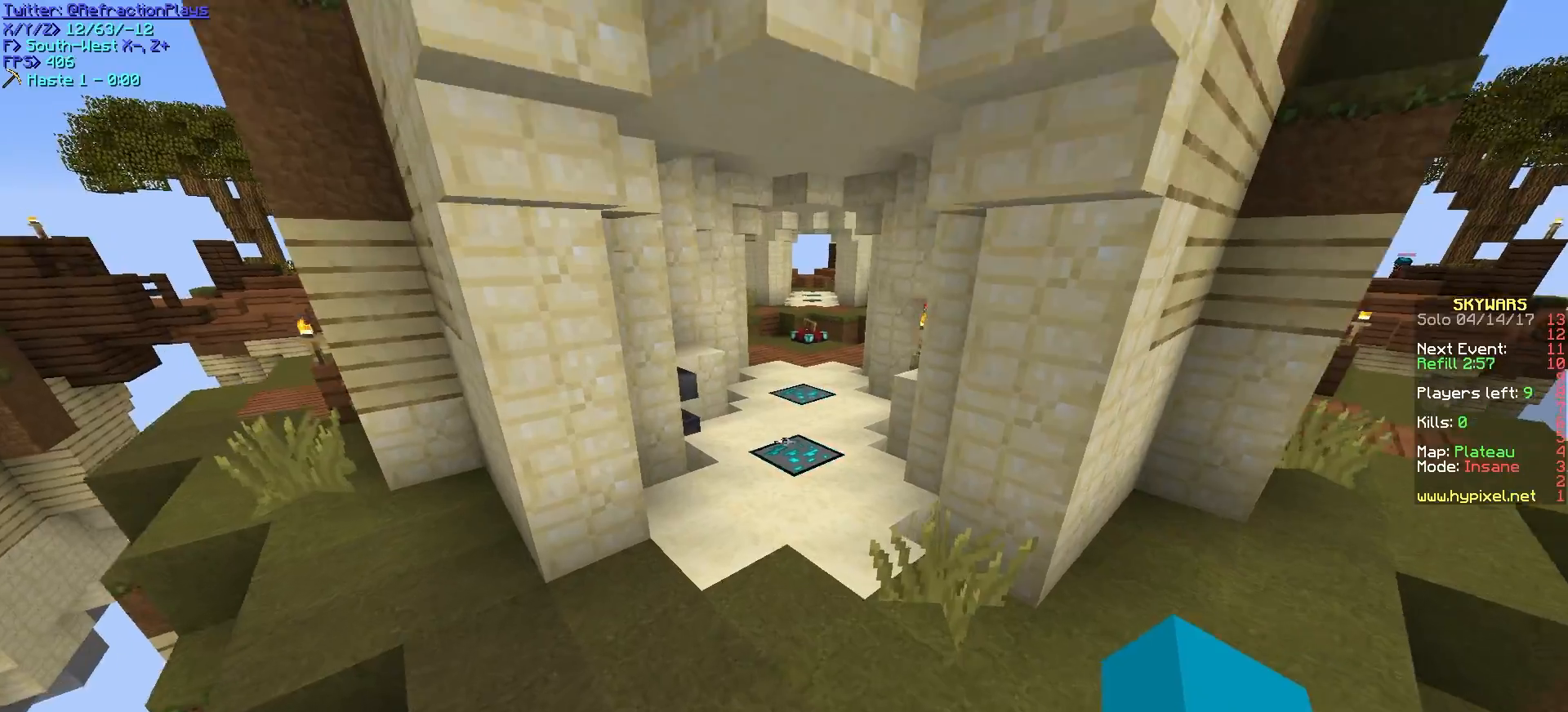
{"keys": ["w"], "mouse": ["right"], "events": [[500, "mouse_right", "down"]]}
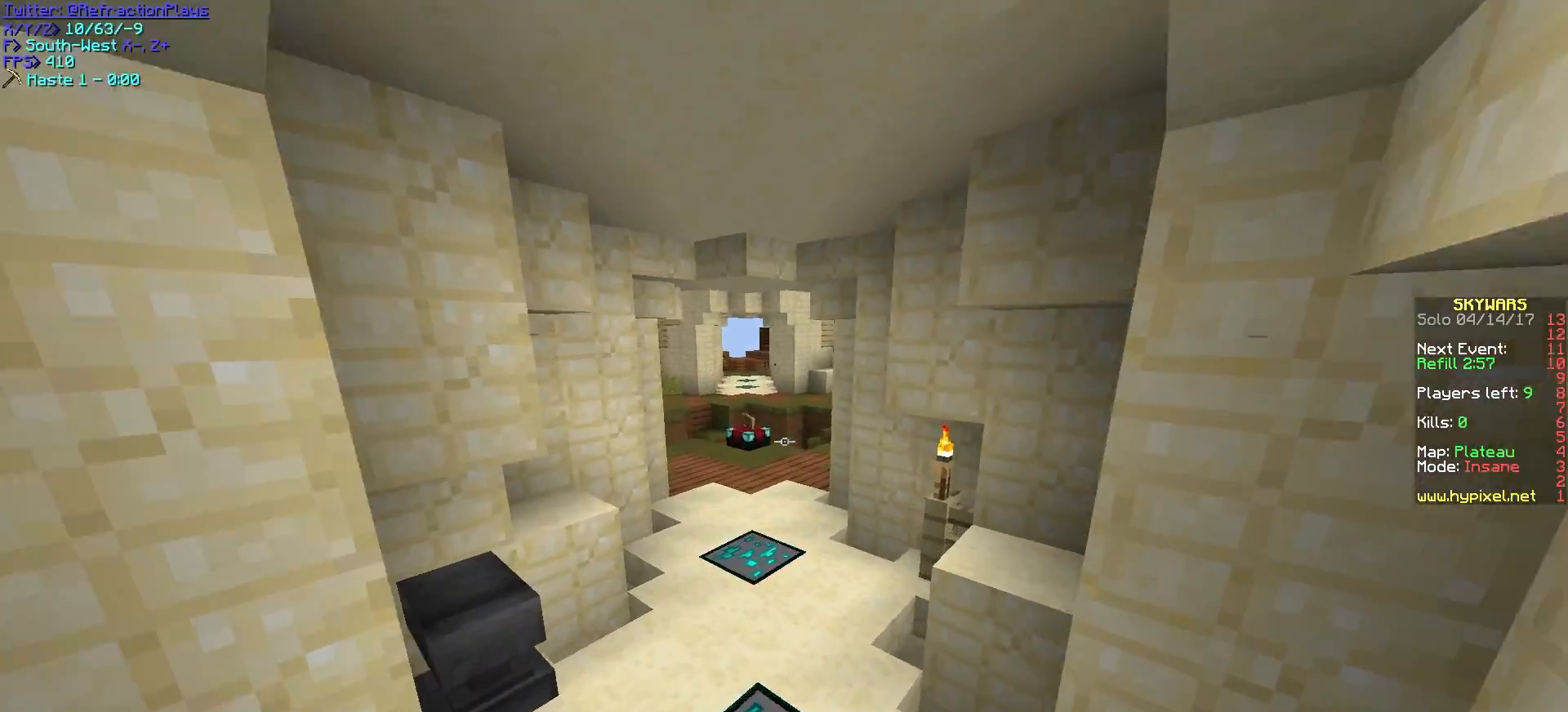
{"keys": ["w"], "mouse": ["right"], "events": [[233, "mouse_right", "up"], [433, "mouse_right", "down"]]}
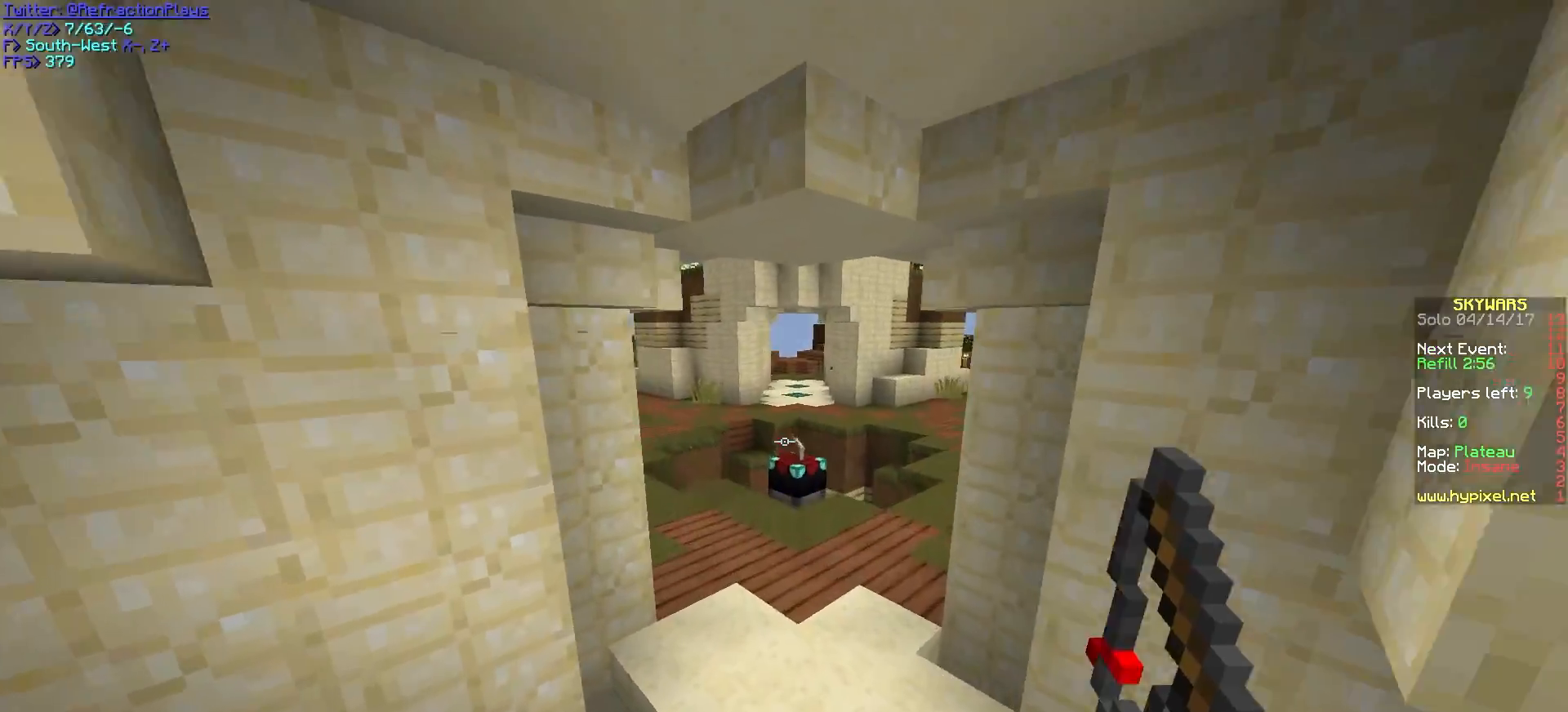
{"keys": ["w"], "mouse": ["right"], "events": [[150, "mouse_right", "up"], [283, "mouse_right", "down"]]}
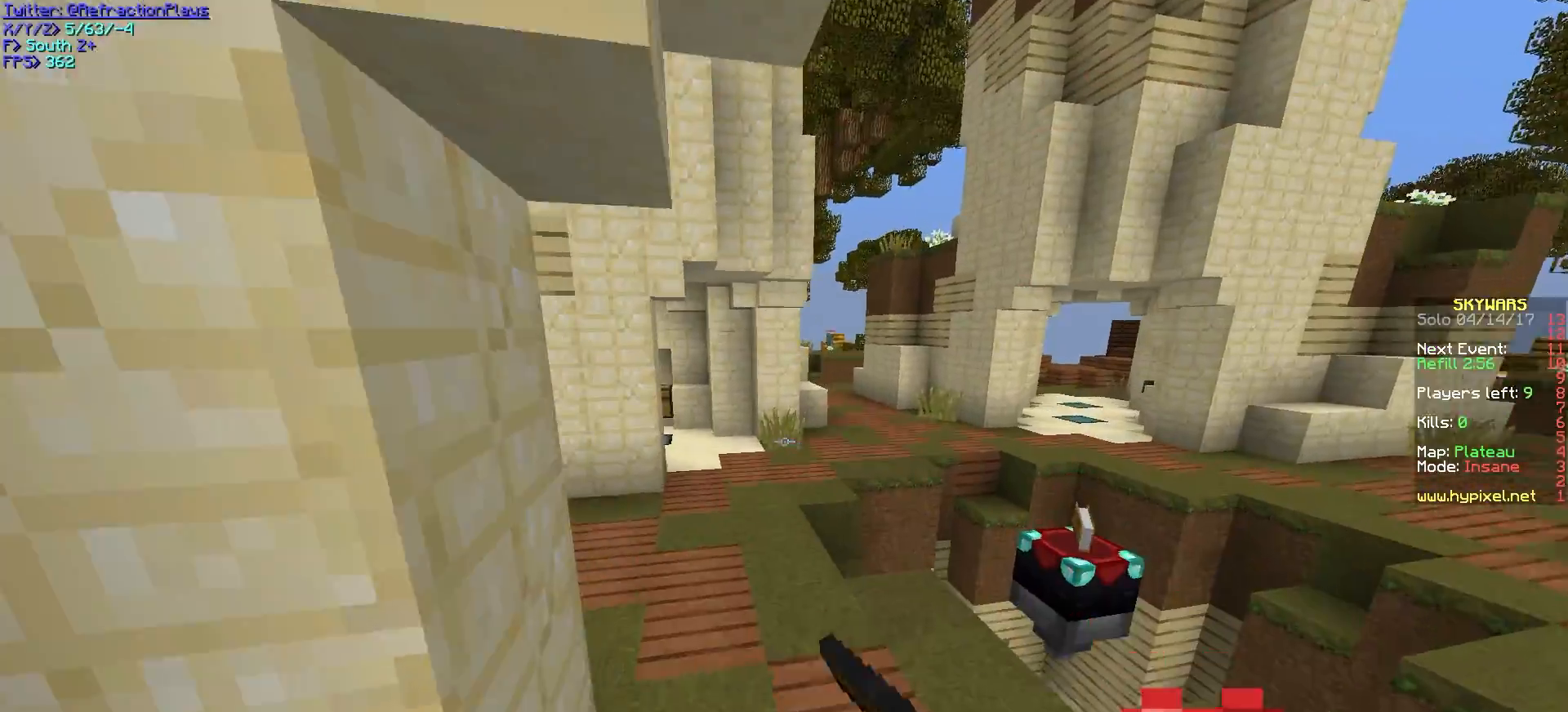
{"keys": ["w"], "mouse": [], "events": [[33, "mouse_right", "up"], [167, "mouse_right", "down"], [400, "mouse_right", "up"]]}
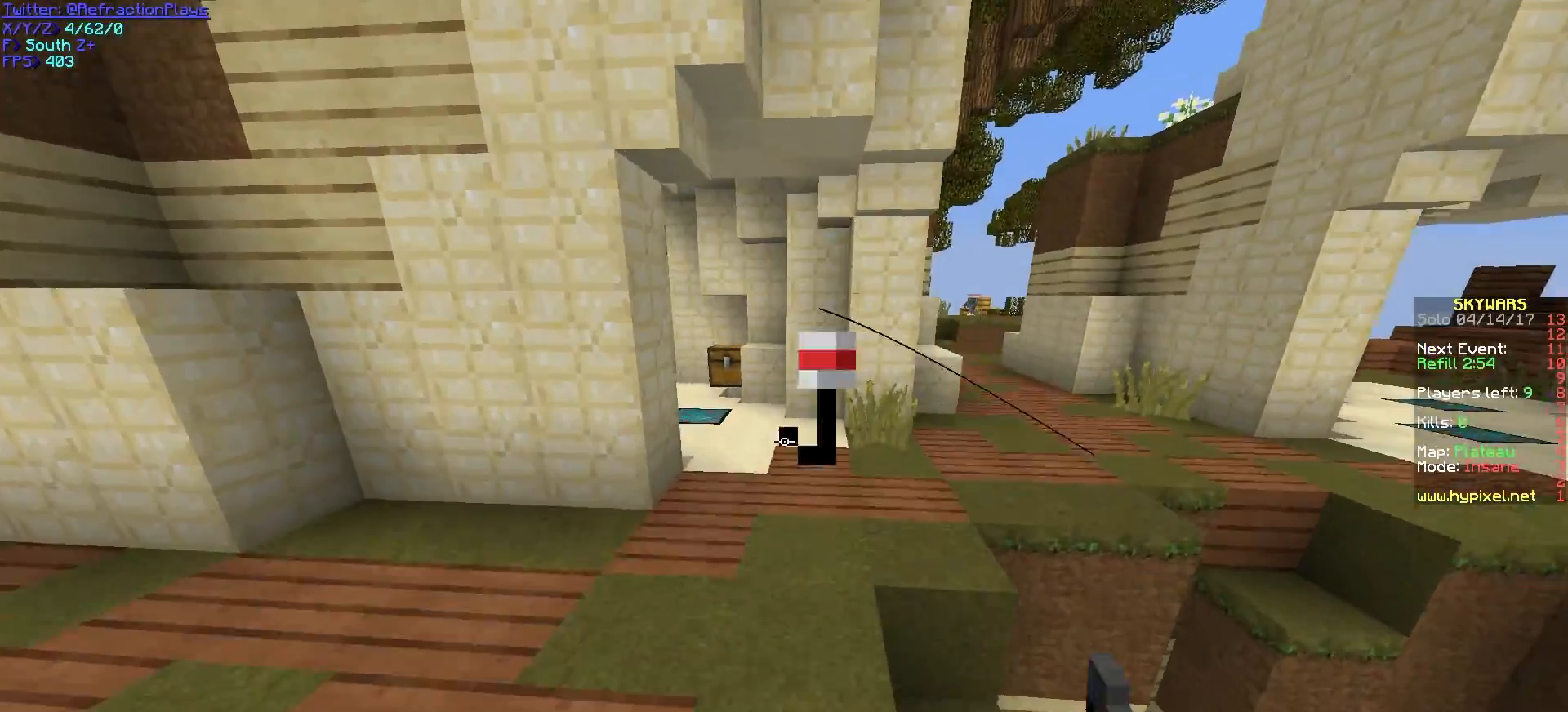
{"keys": ["w"], "mouse": [], "events": [[67, "mouse_right", "down"], [283, "mouse_right", "up"]]}
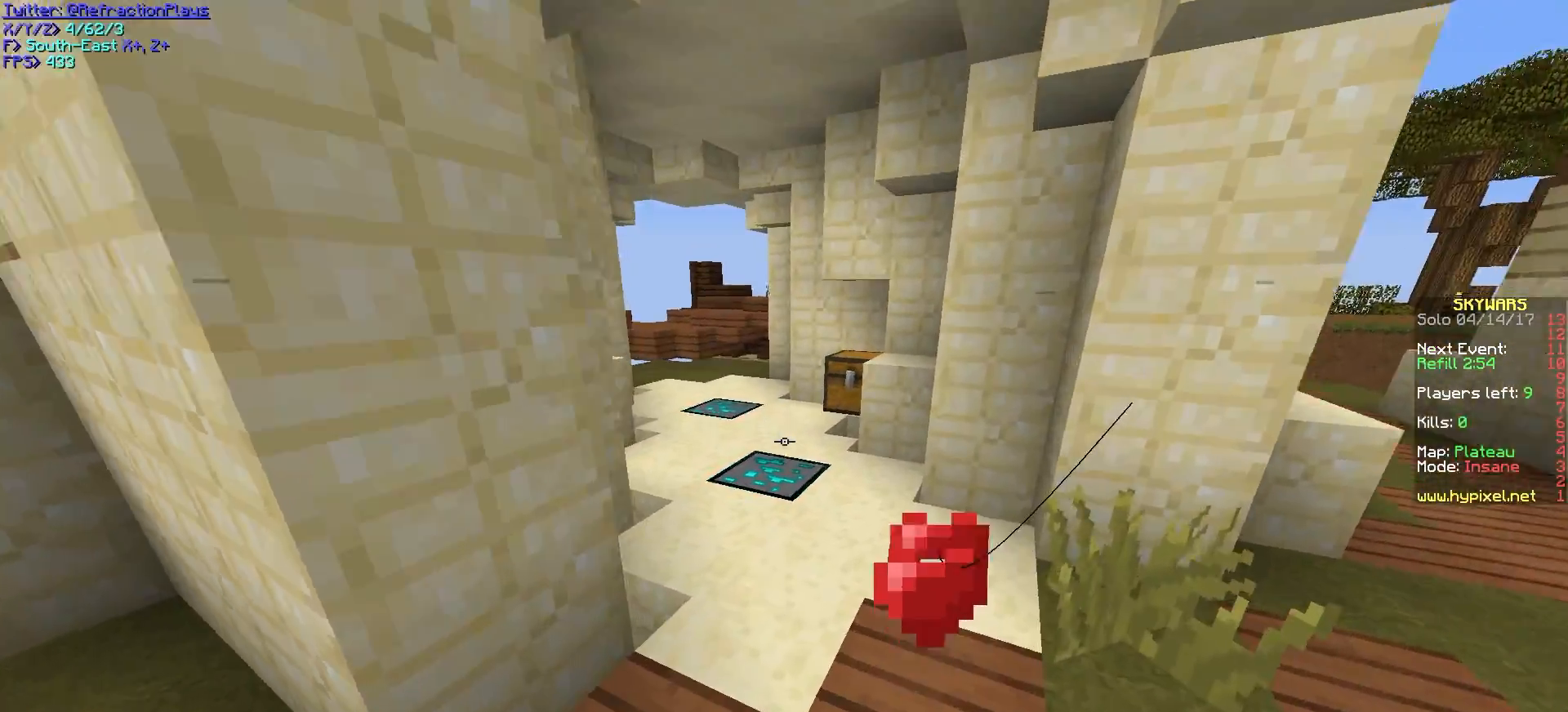
{"keys": ["a"], "mouse": ["right"], "events": [[233, "a", "down"], [450, "mouse_right", "down"], [450, "w", "up"]]}